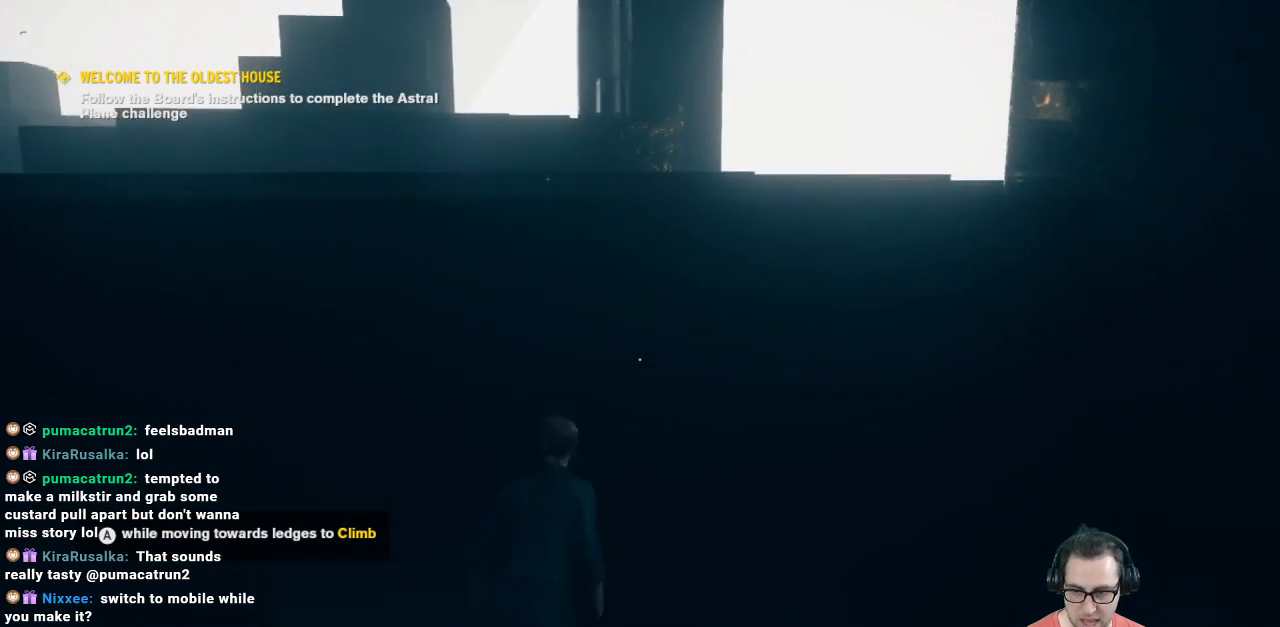
Gameplay with a controller (Xbox layout); each line is a JSON object with the inputs held at the frame after it. "events" lists button and stick changes between this image and that frame as [ms after this image, input, new state], when the widget could be followed in between.
{"buttons": ["A"], "left_stick": "up", "right_stick": "center", "events": [[33, "A", "down"]]}
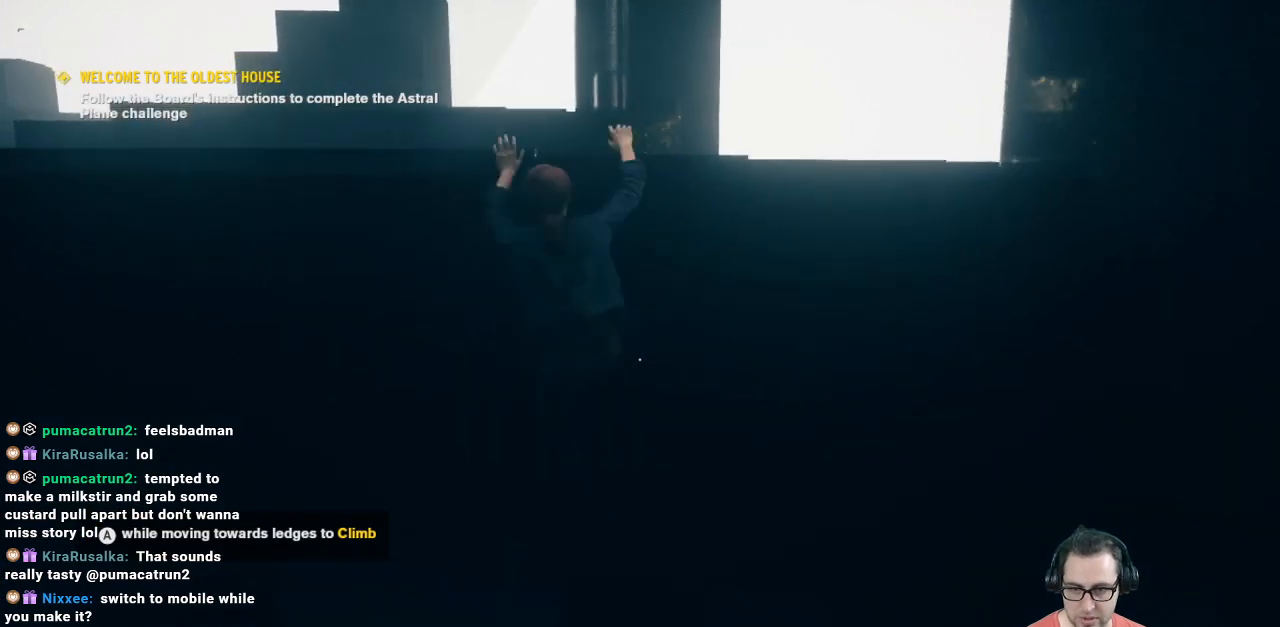
{"buttons": ["A"], "left_stick": "up", "right_stick": "center", "events": []}
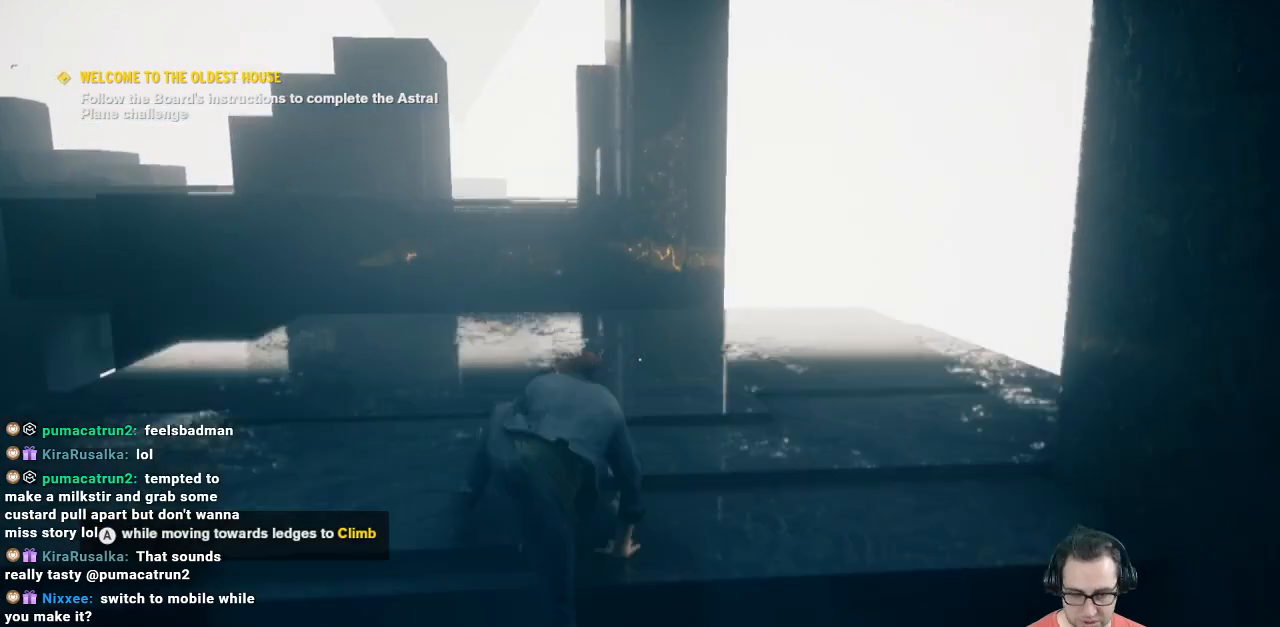
{"buttons": [], "left_stick": "center", "right_stick": "center", "events": [[467, "A", "up"], [467, "left_stick", "center"]]}
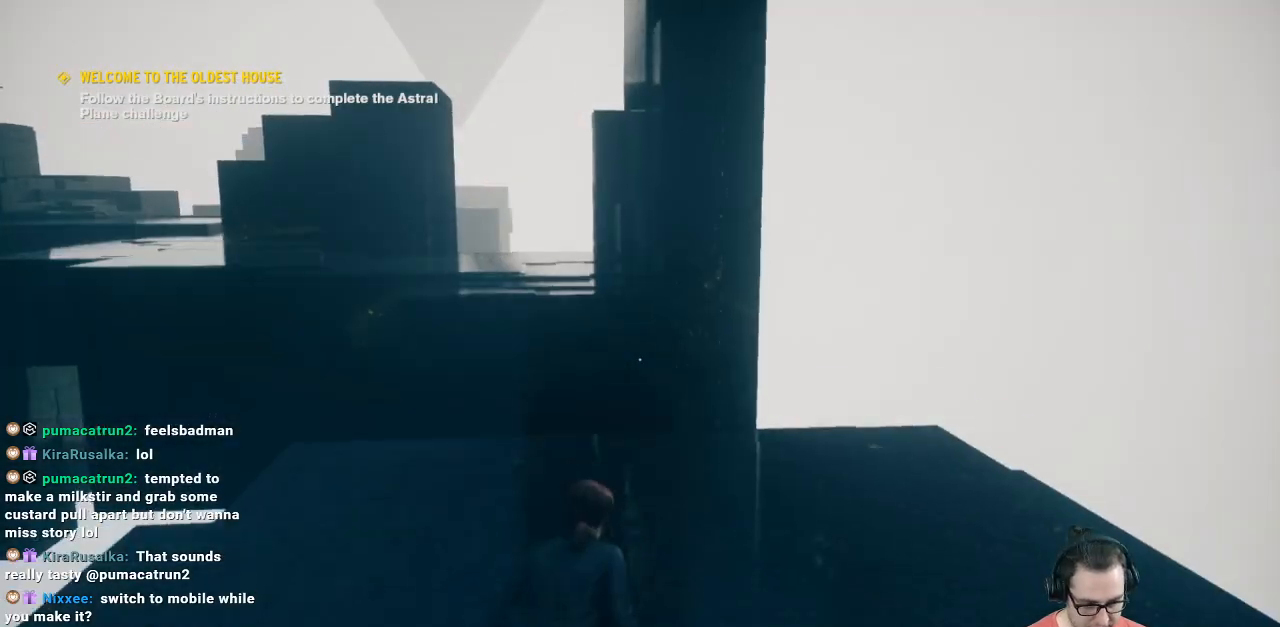
{"buttons": [], "left_stick": "up", "right_stick": "down-left", "events": [[300, "left_stick", "up"], [433, "right_stick", "down-left"]]}
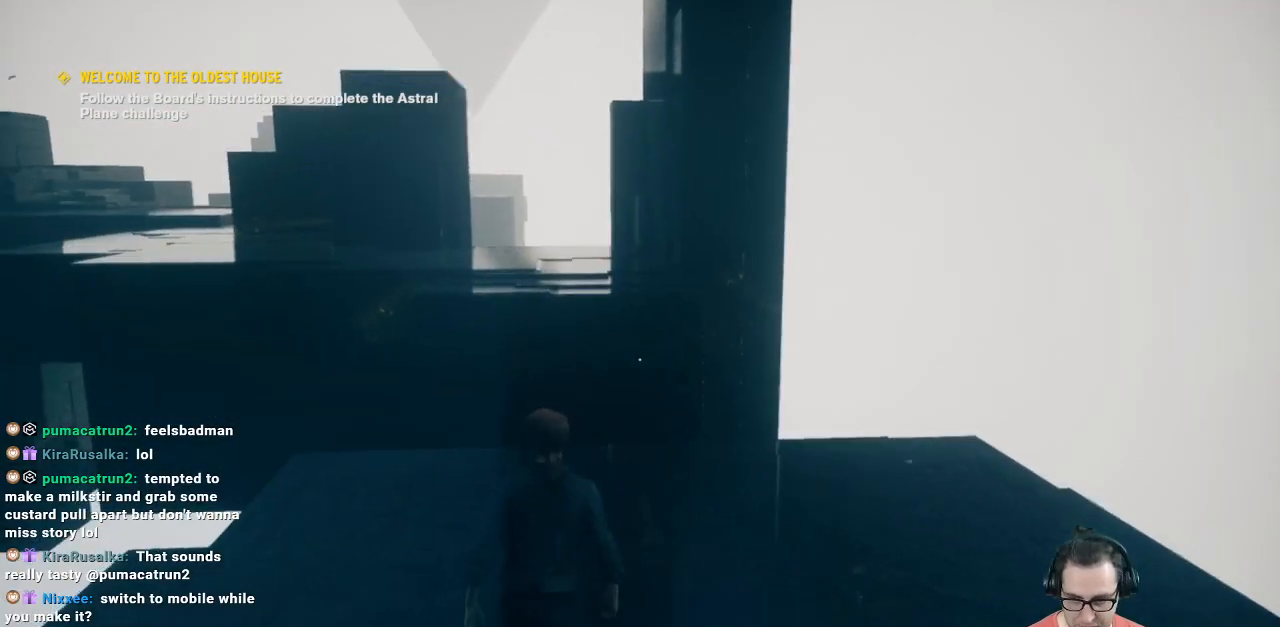
{"buttons": [], "left_stick": "up-right", "right_stick": "right", "events": [[100, "right_stick", "center"], [367, "left_stick", "up-right"], [467, "right_stick", "right"]]}
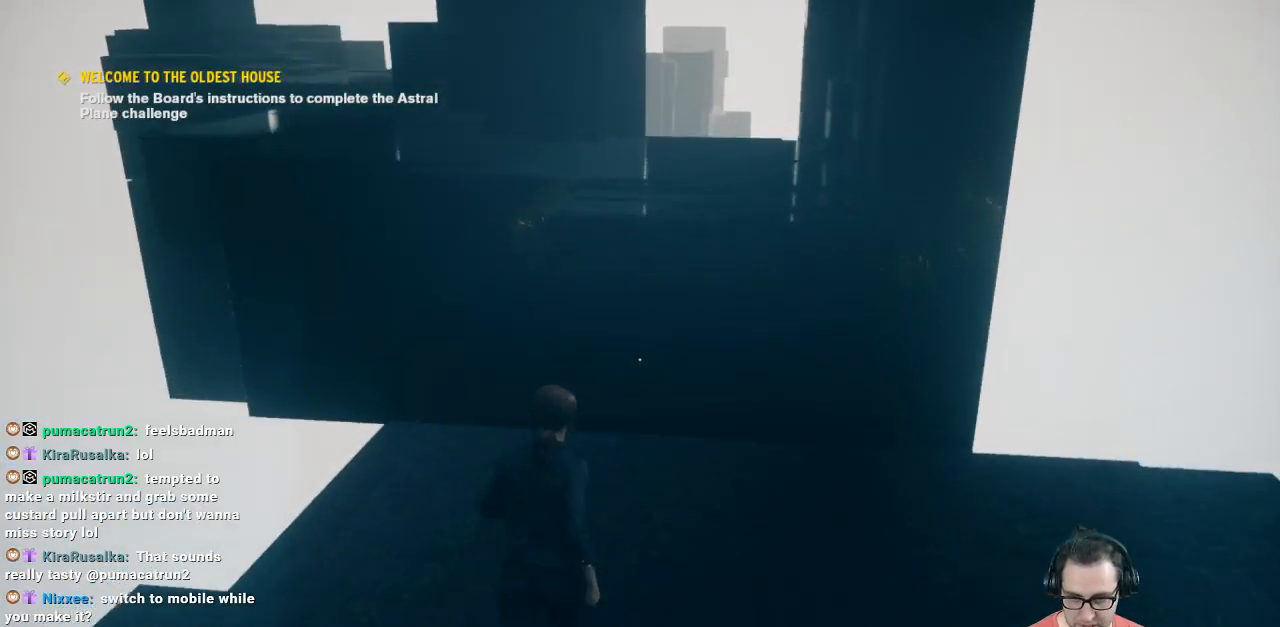
{"buttons": [], "left_stick": "up", "right_stick": "center", "events": [[33, "left_stick", "up"], [67, "right_stick", "center"]]}
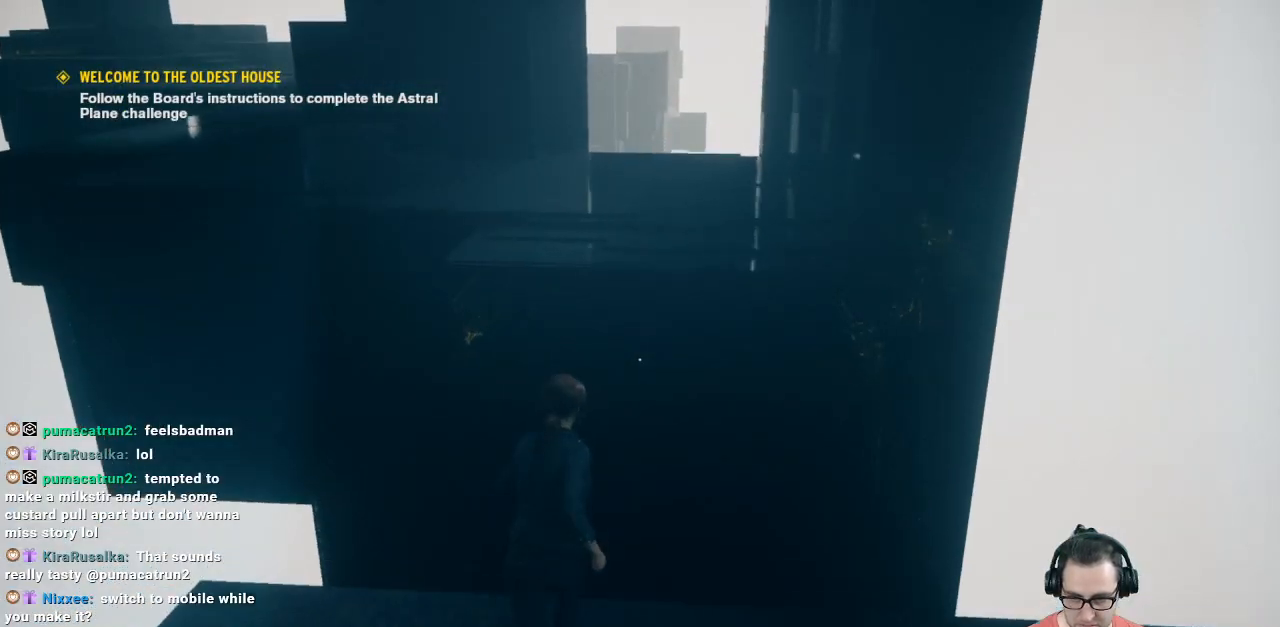
{"buttons": ["A"], "left_stick": "up", "right_stick": "center", "events": [[67, "A", "down"]]}
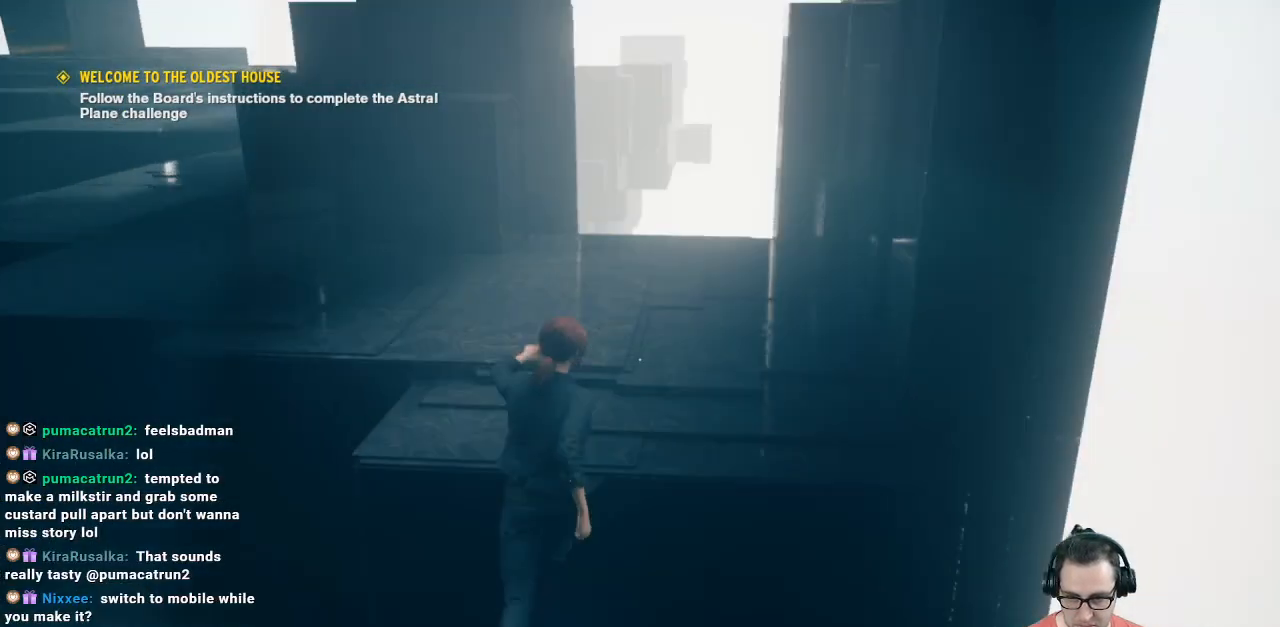
{"buttons": ["A"], "left_stick": "up", "right_stick": "center", "events": []}
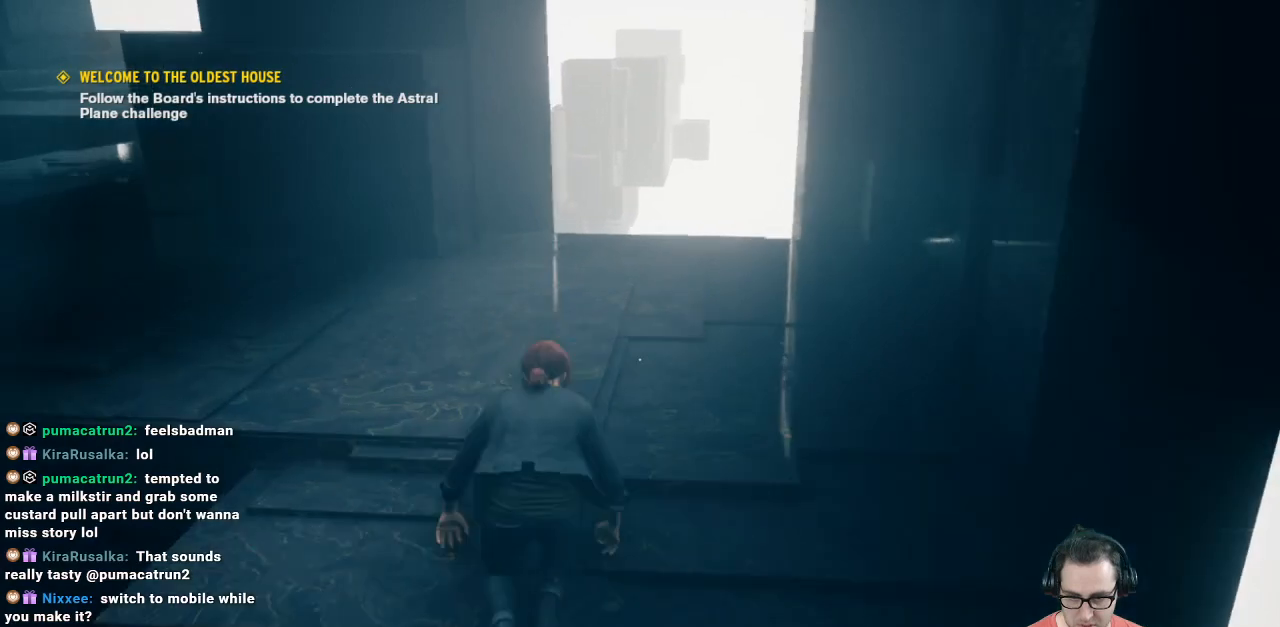
{"buttons": [], "left_stick": "center", "right_stick": "center", "events": [[367, "A", "up"], [433, "left_stick", "center"]]}
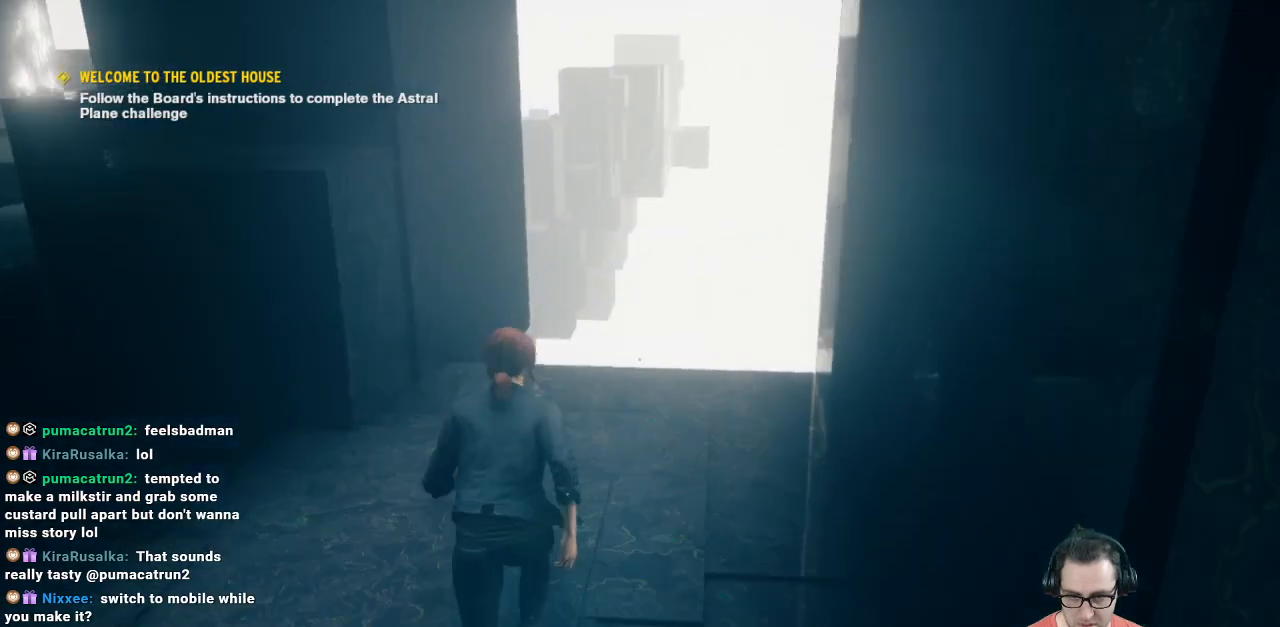
{"buttons": [], "left_stick": "center", "right_stick": "center", "events": [[67, "right_stick", "left"], [133, "left_stick", "left"], [233, "left_stick", "up-left"], [467, "left_stick", "center"], [467, "right_stick", "center"]]}
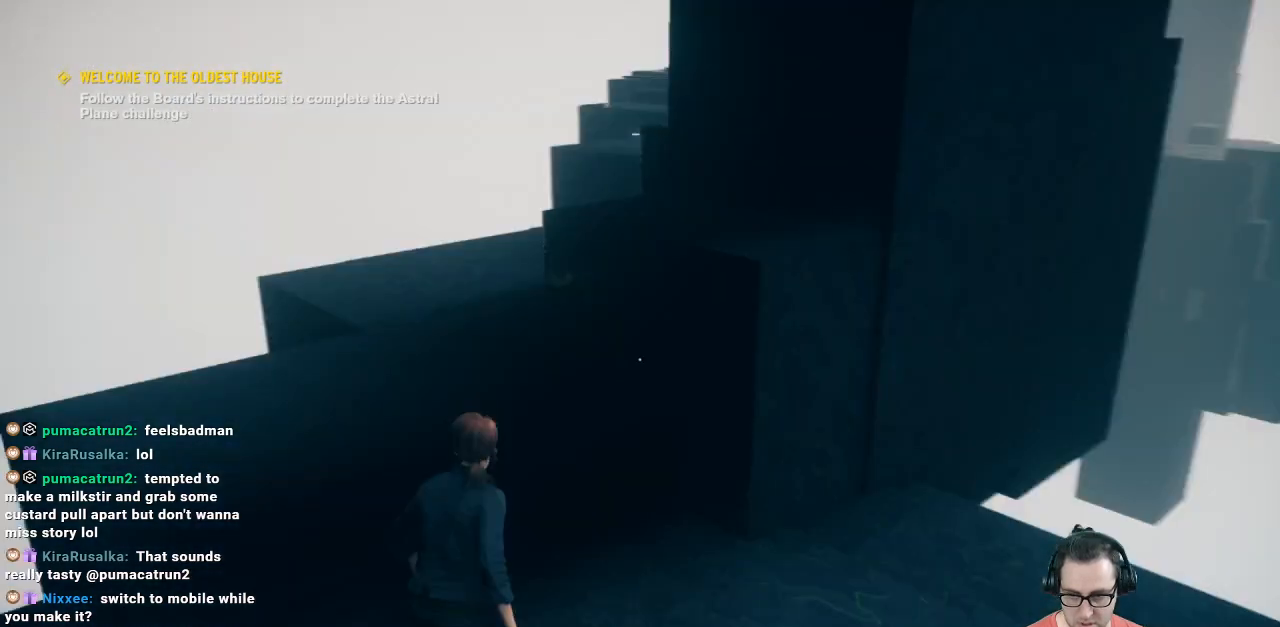
{"buttons": [], "left_stick": "center", "right_stick": "up-right", "events": [[267, "right_stick", "up-right"], [367, "left_stick", "left"], [500, "left_stick", "center"]]}
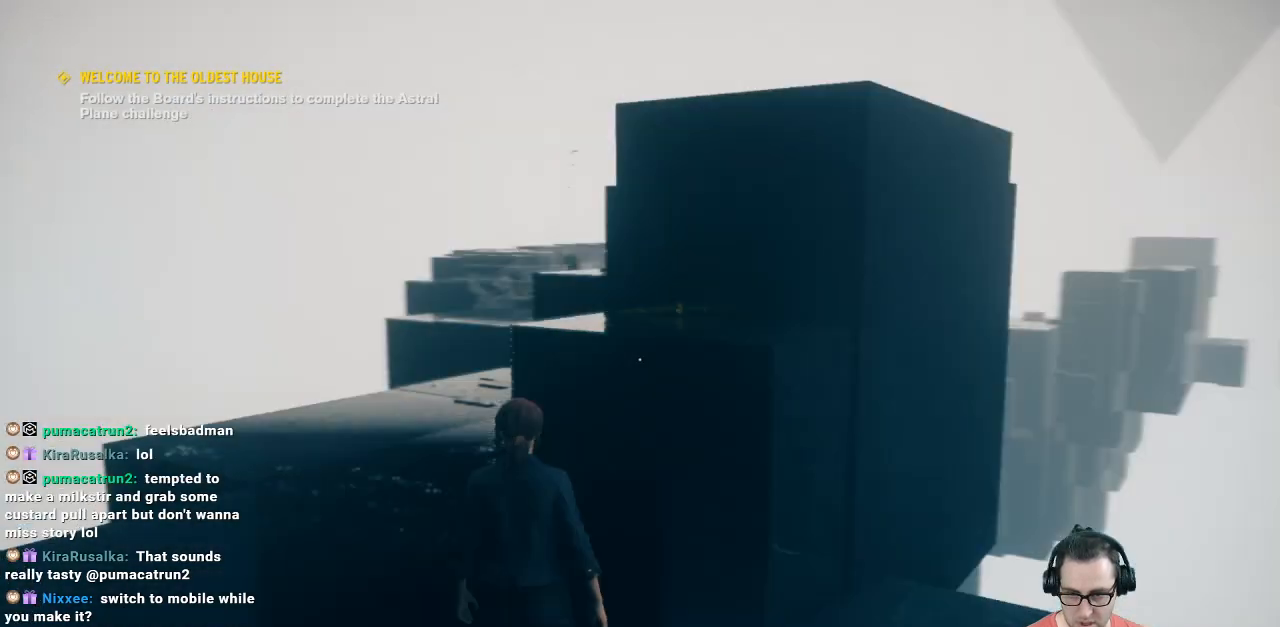
{"buttons": [], "left_stick": "center", "right_stick": "center", "events": [[67, "right_stick", "center"]]}
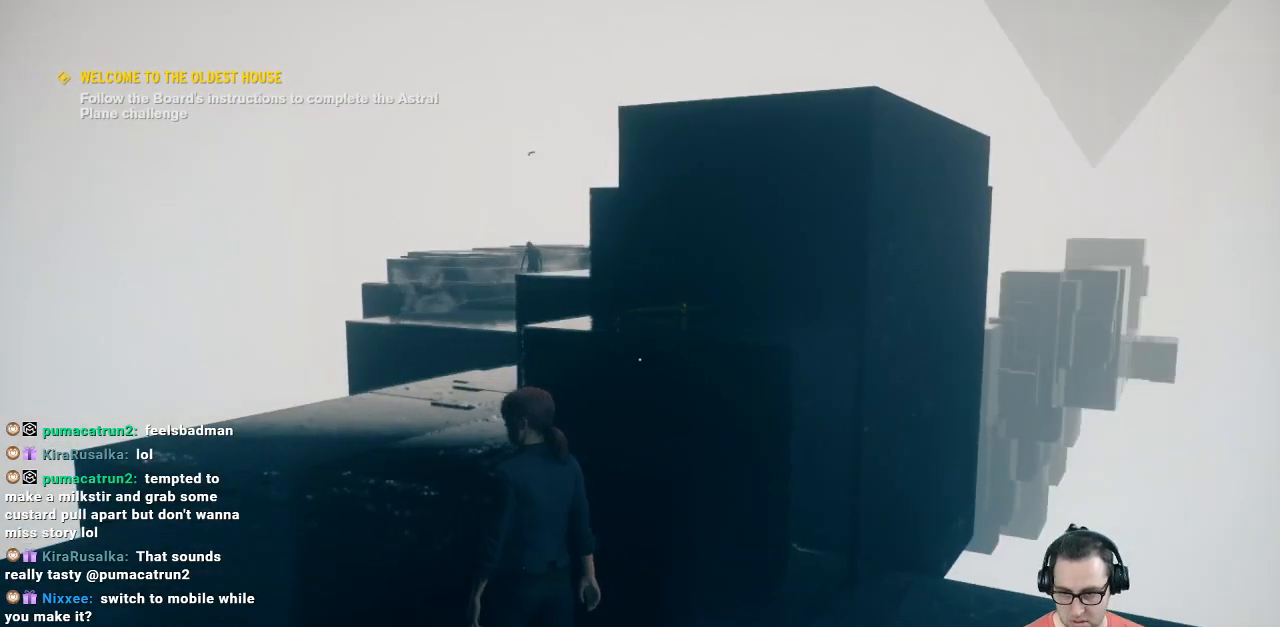
{"buttons": [], "left_stick": "up-left", "right_stick": "center", "events": [[467, "left_stick", "up-left"]]}
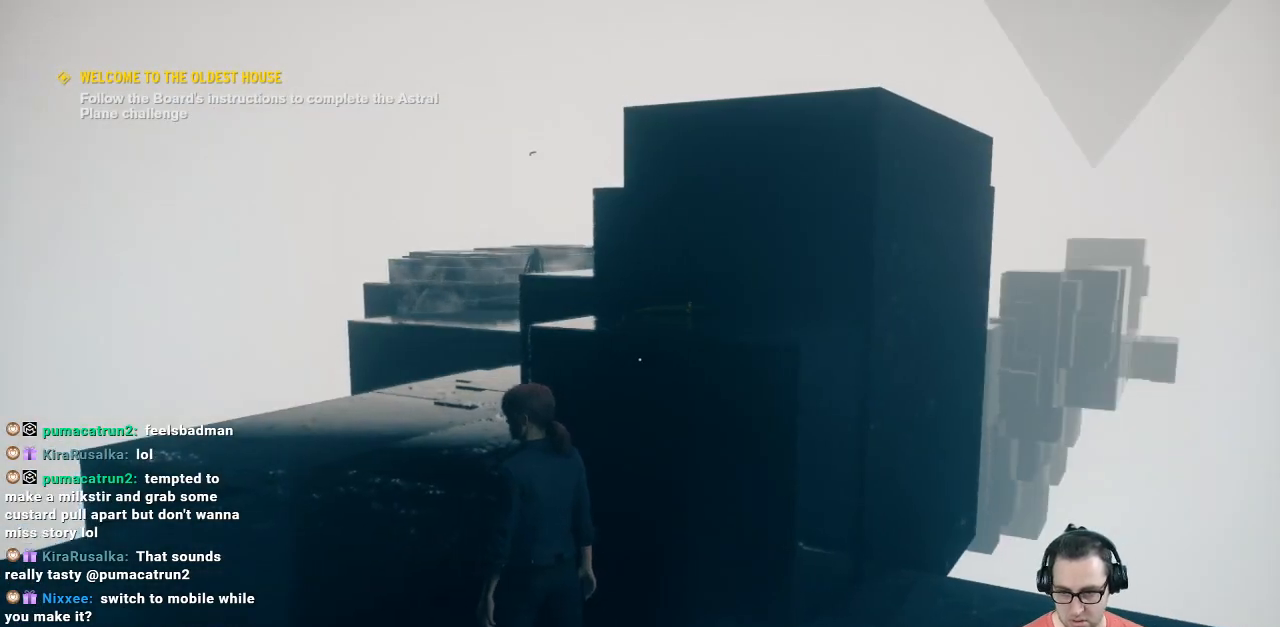
{"buttons": [], "left_stick": "up-left", "right_stick": "center", "events": []}
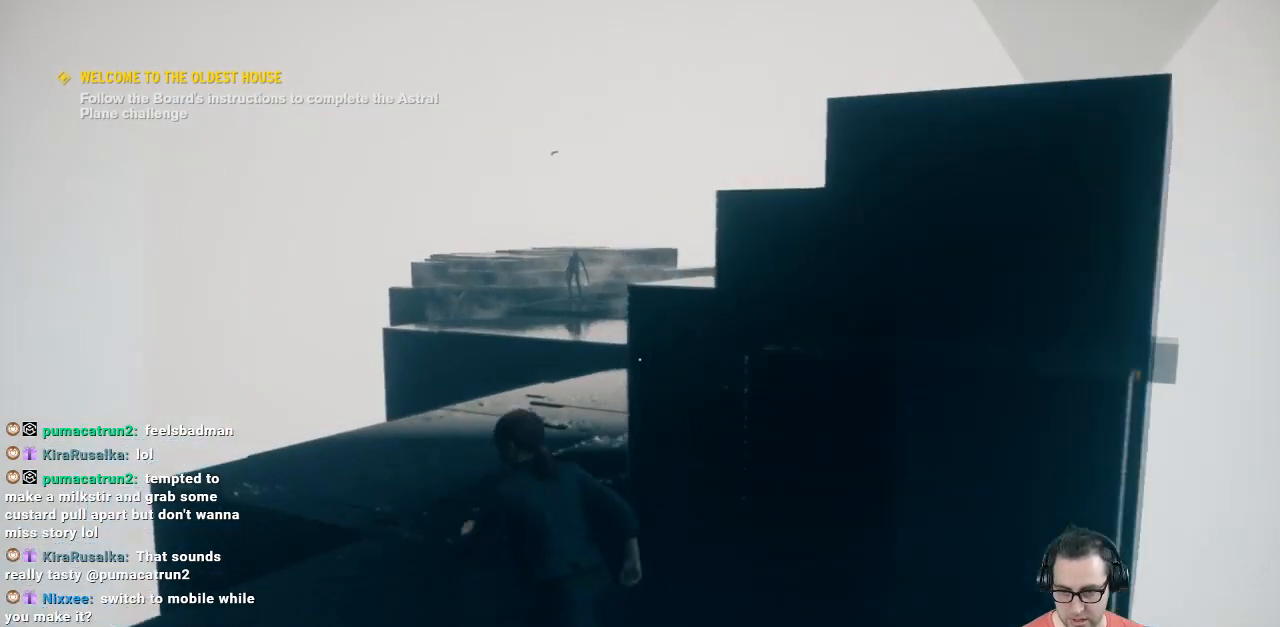
{"buttons": [], "left_stick": "center", "right_stick": "center", "events": [[500, "left_stick", "center"]]}
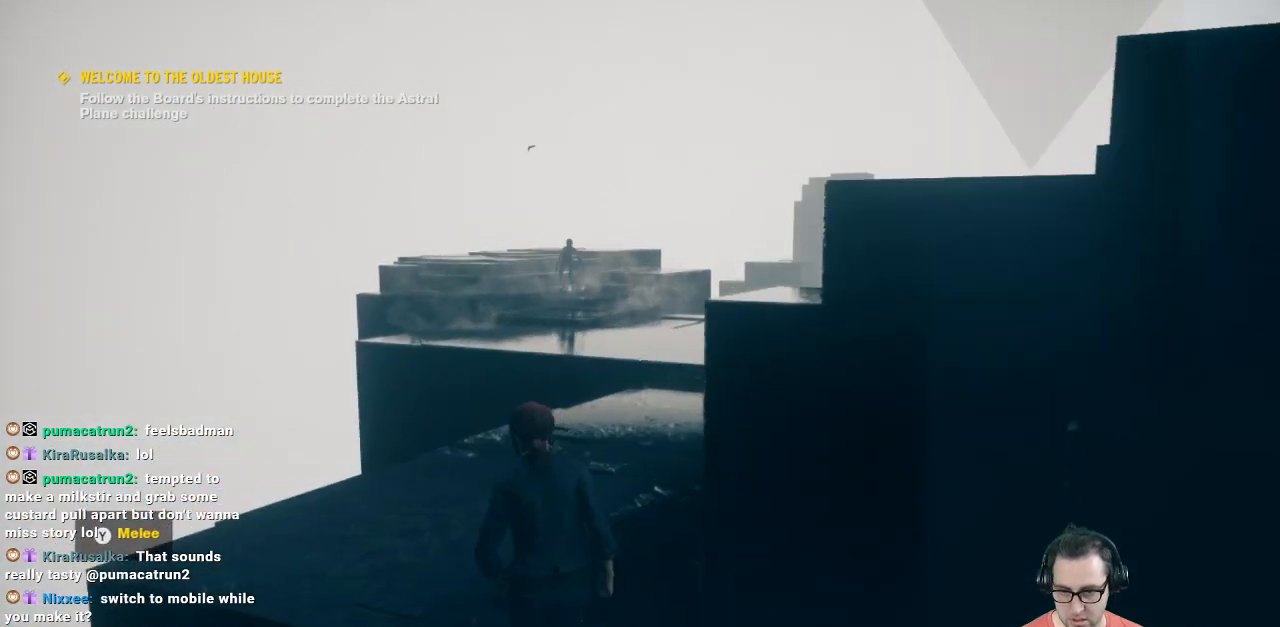
{"buttons": [], "left_stick": "center", "right_stick": "center", "events": []}
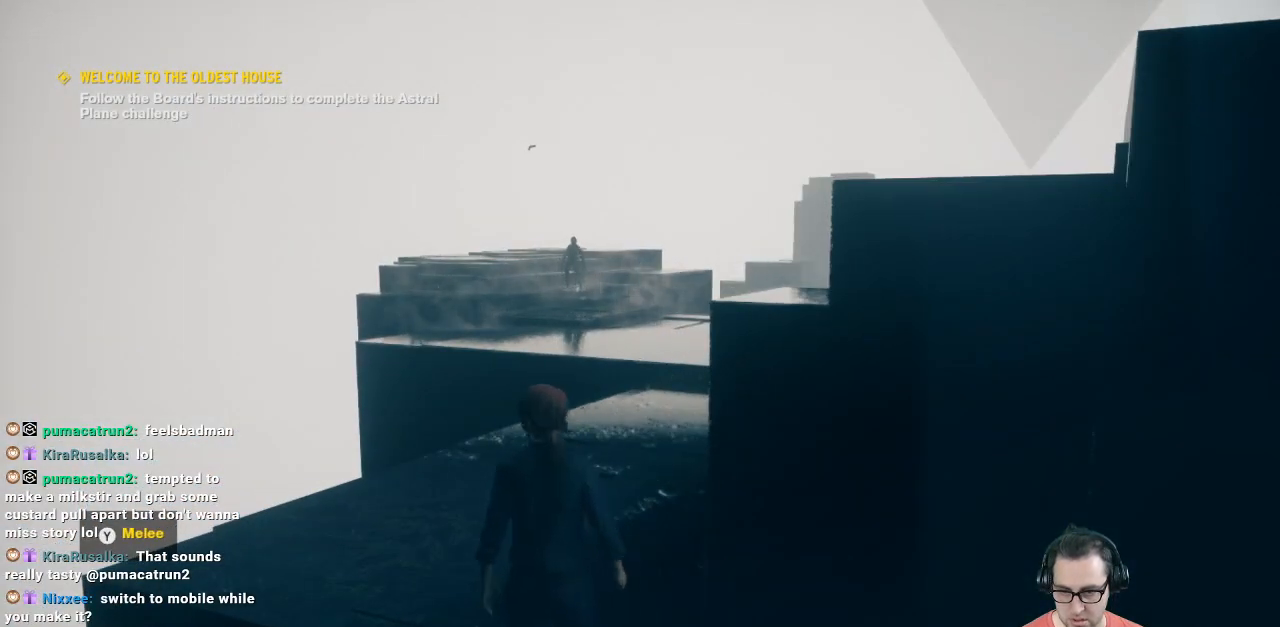
{"buttons": [], "left_stick": "center", "right_stick": "center", "events": []}
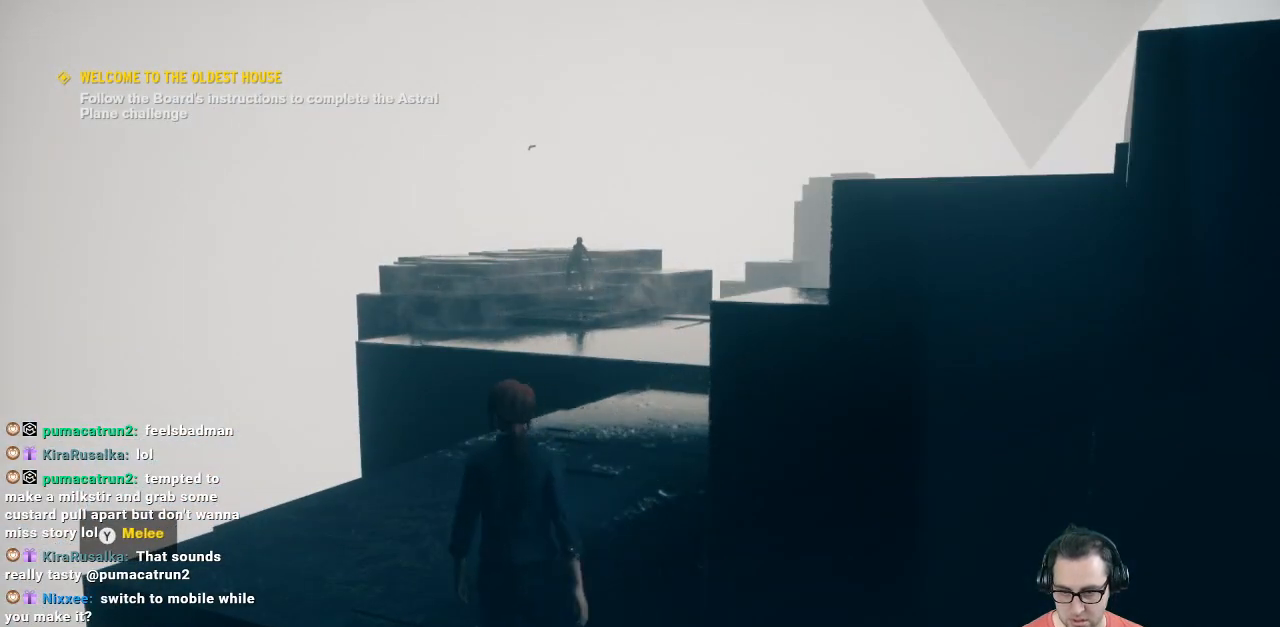
{"buttons": [], "left_stick": "center", "right_stick": "center", "events": []}
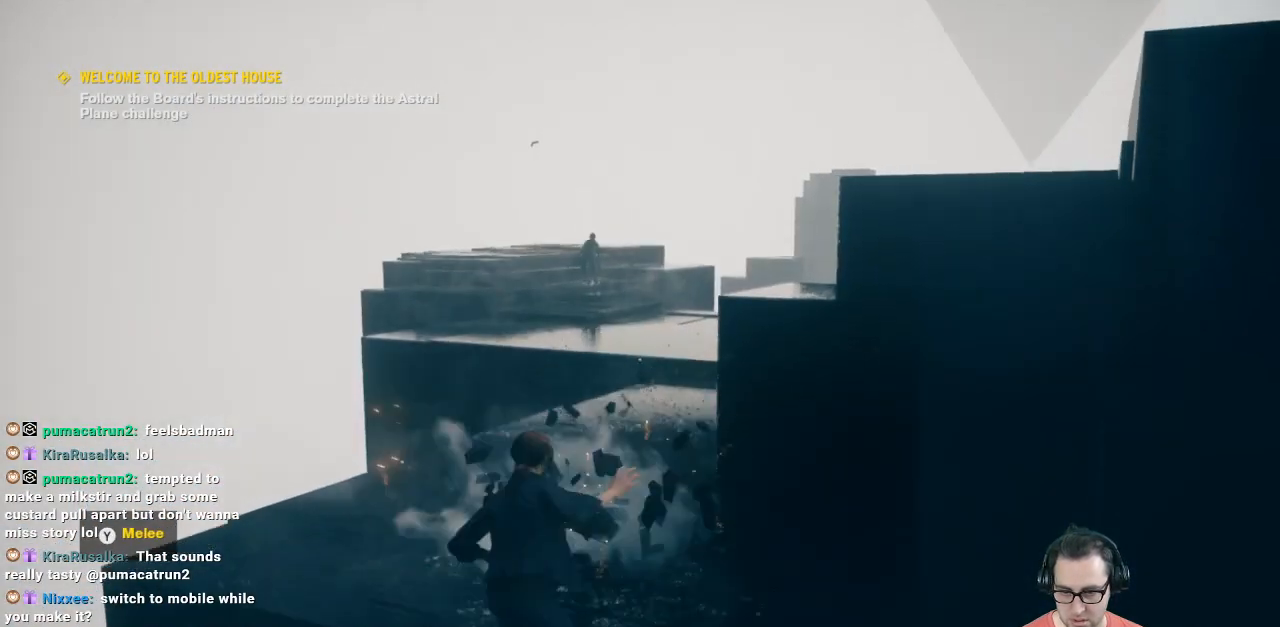
{"buttons": [], "left_stick": "up", "right_stick": "center", "events": [[267, "left_stick", "up"]]}
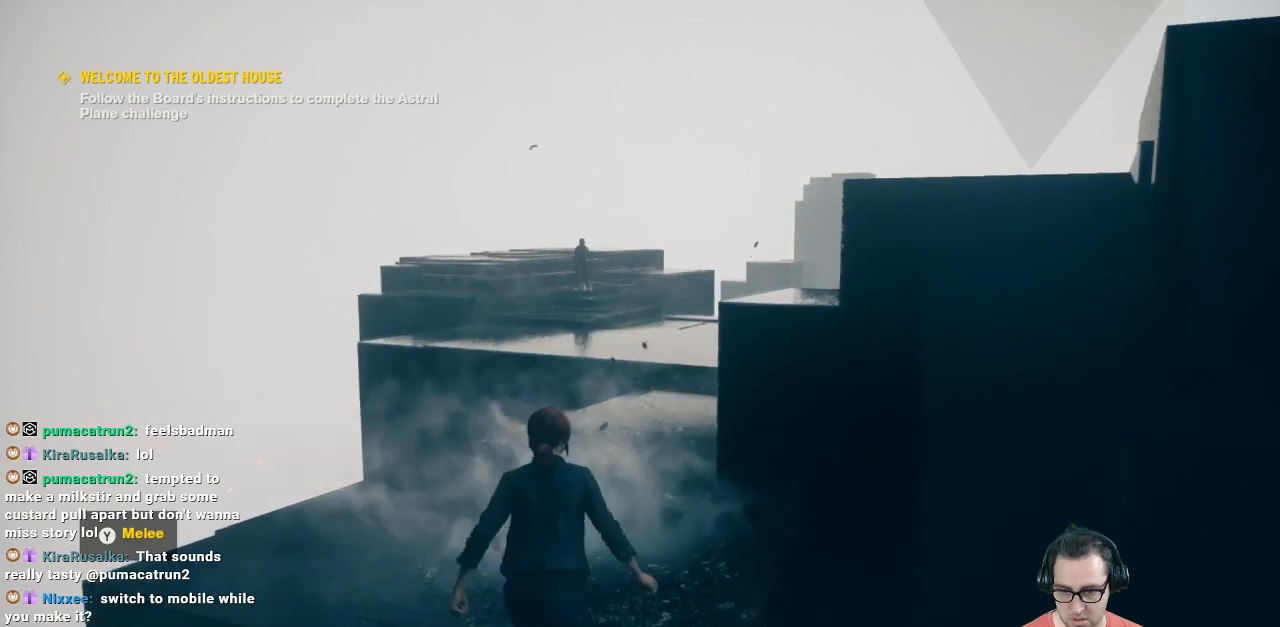
{"buttons": [], "left_stick": "up", "right_stick": "center", "events": []}
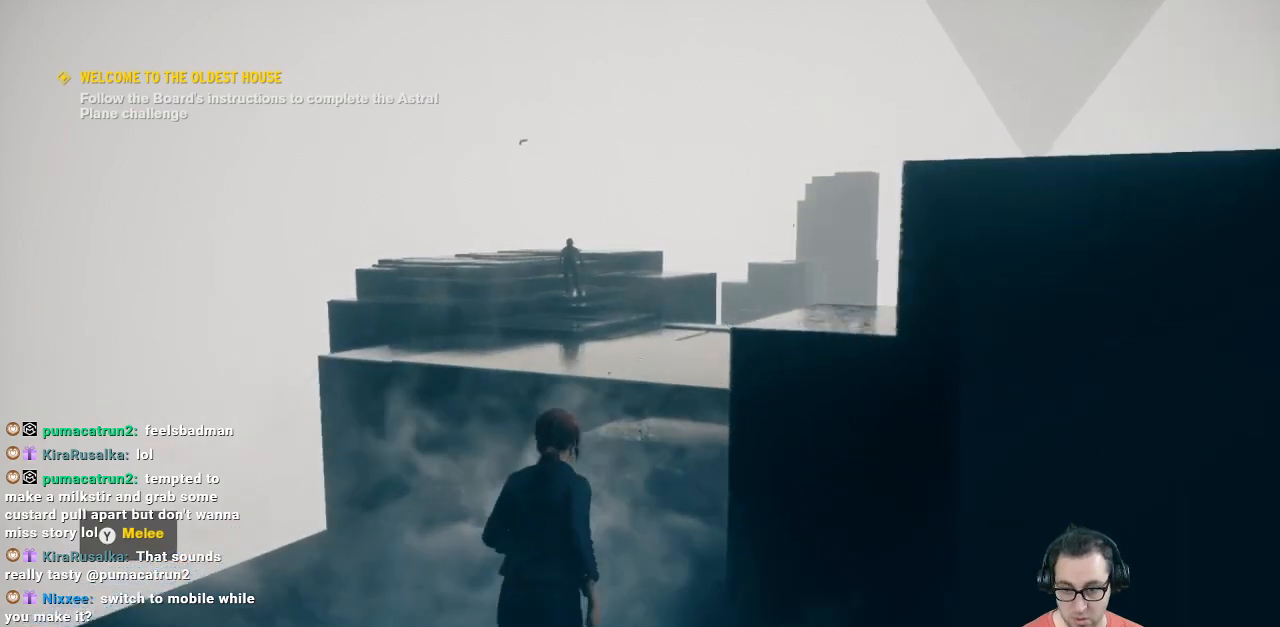
{"buttons": [], "left_stick": "up", "right_stick": "center", "events": [[133, "right_stick", "down"], [367, "right_stick", "center"]]}
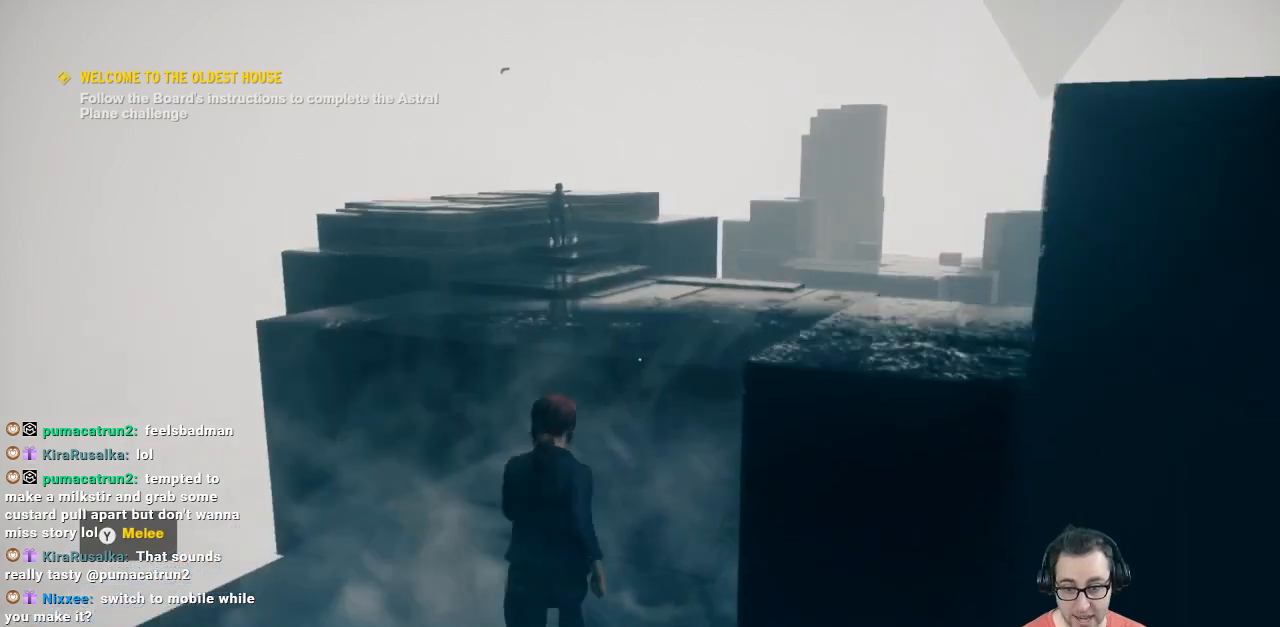
{"buttons": [], "left_stick": "up", "right_stick": "center", "events": []}
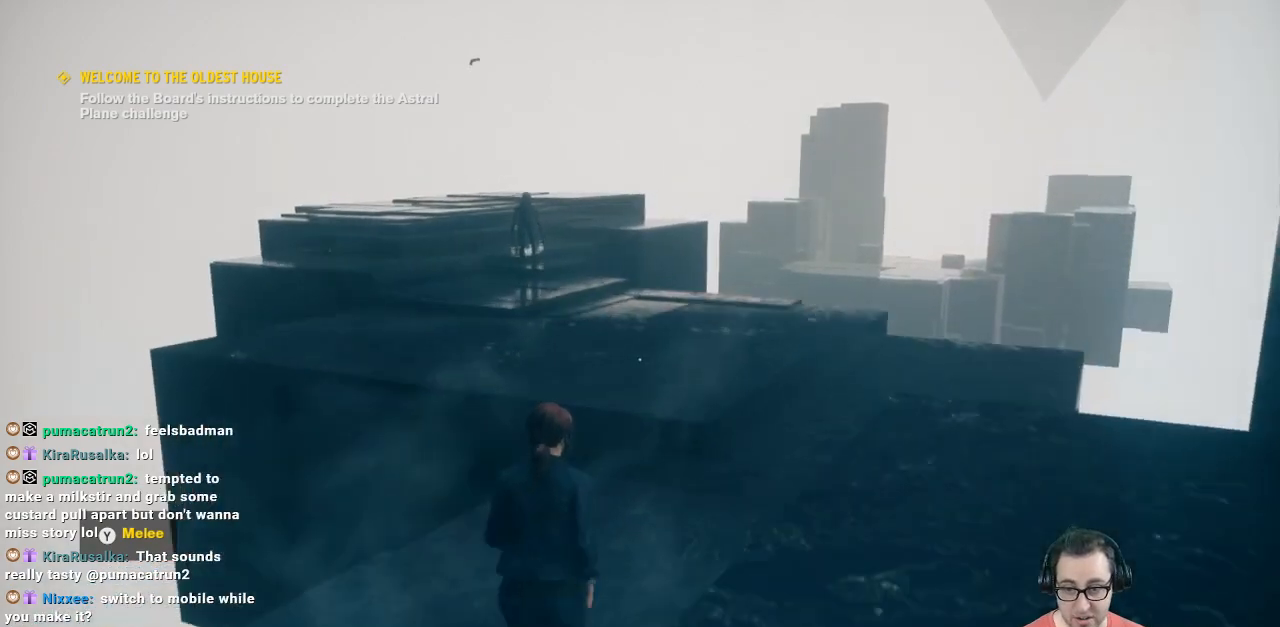
{"buttons": [], "left_stick": "up", "right_stick": "center", "events": []}
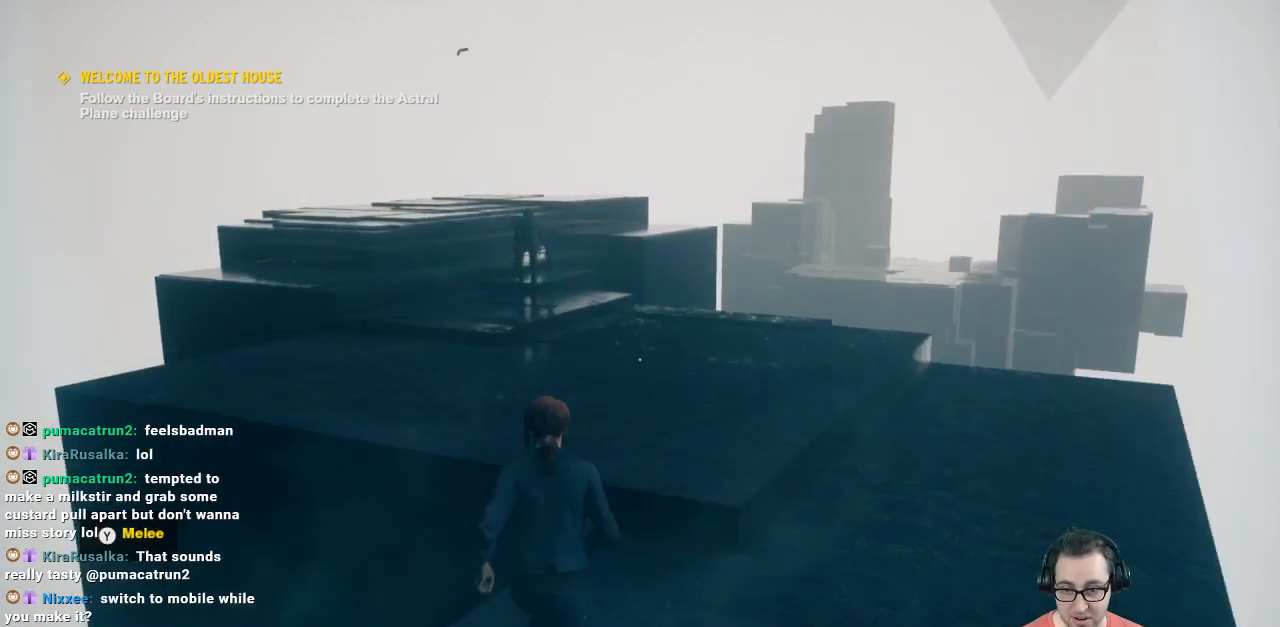
{"buttons": [], "left_stick": "up", "right_stick": "left", "events": [[33, "A", "down"], [267, "A", "up"], [500, "right_stick", "left"]]}
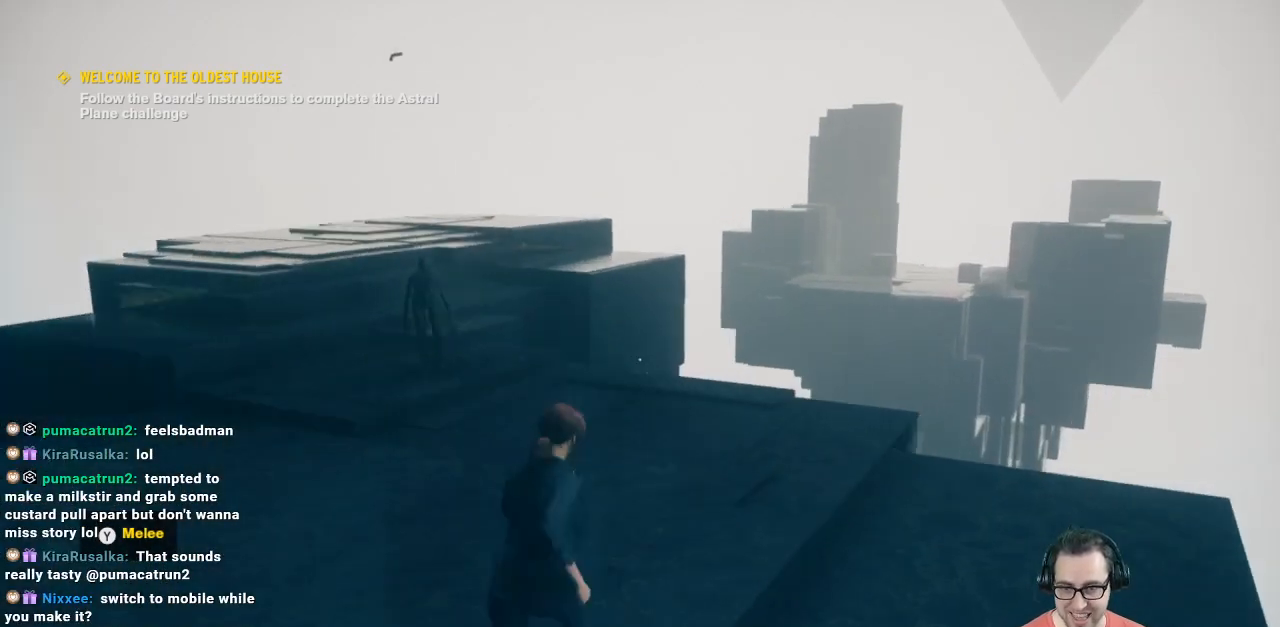
{"buttons": [], "left_stick": "up-left", "right_stick": "center", "events": [[167, "right_stick", "center"], [467, "left_stick", "up-left"]]}